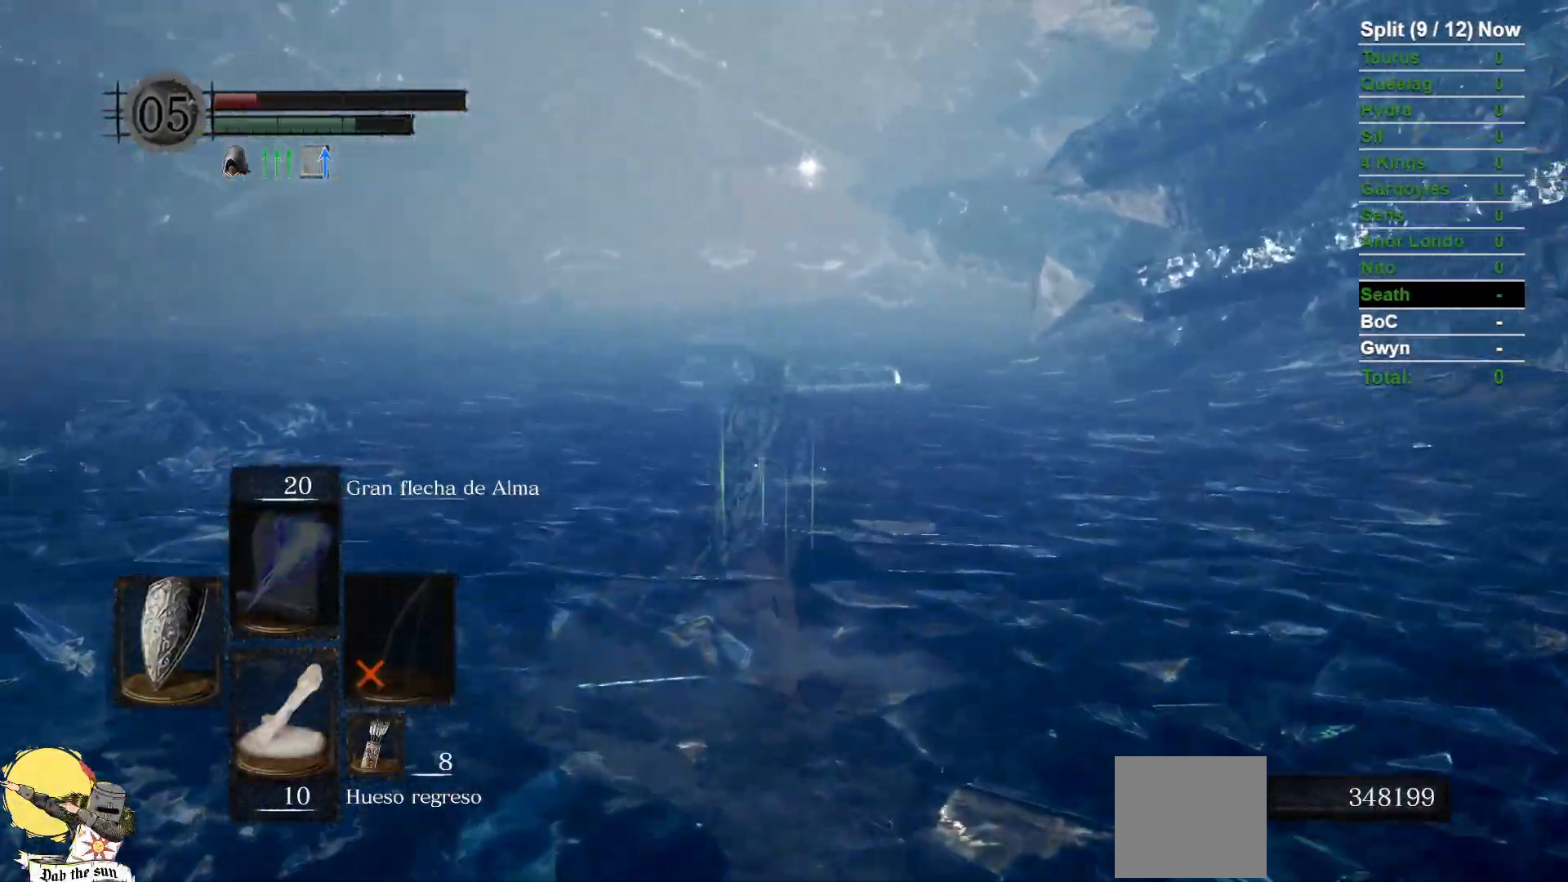
Gameplay with a controller (Xbox layout); each line is a JSON object with the inputs held at the frame after it (dt_ms = milliseconds from this image to that frame). "events" lists button and stick changes between this image and that frame as [ms after this image, input, new state], when the widget could be followed in between. Not read: SELECT START.
{"dt_ms": 500, "buttons": ["B"], "left_stick": "up", "right_stick": "center", "events": [[250, "right_stick", "center"]]}
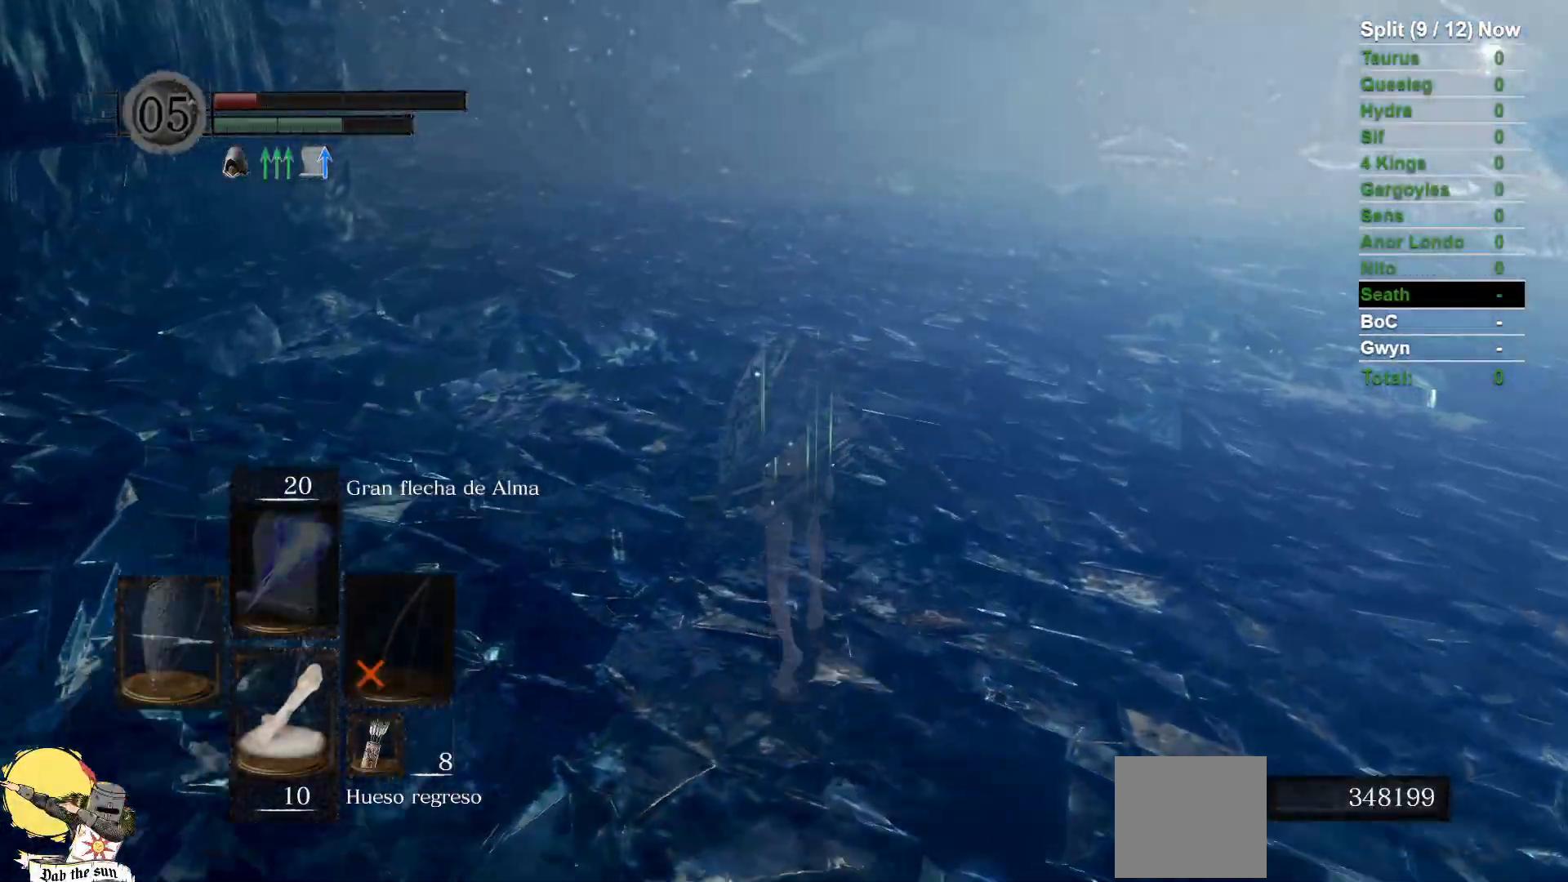
{"dt_ms": 1000, "buttons": ["B"], "left_stick": "up", "right_stick": "center"}
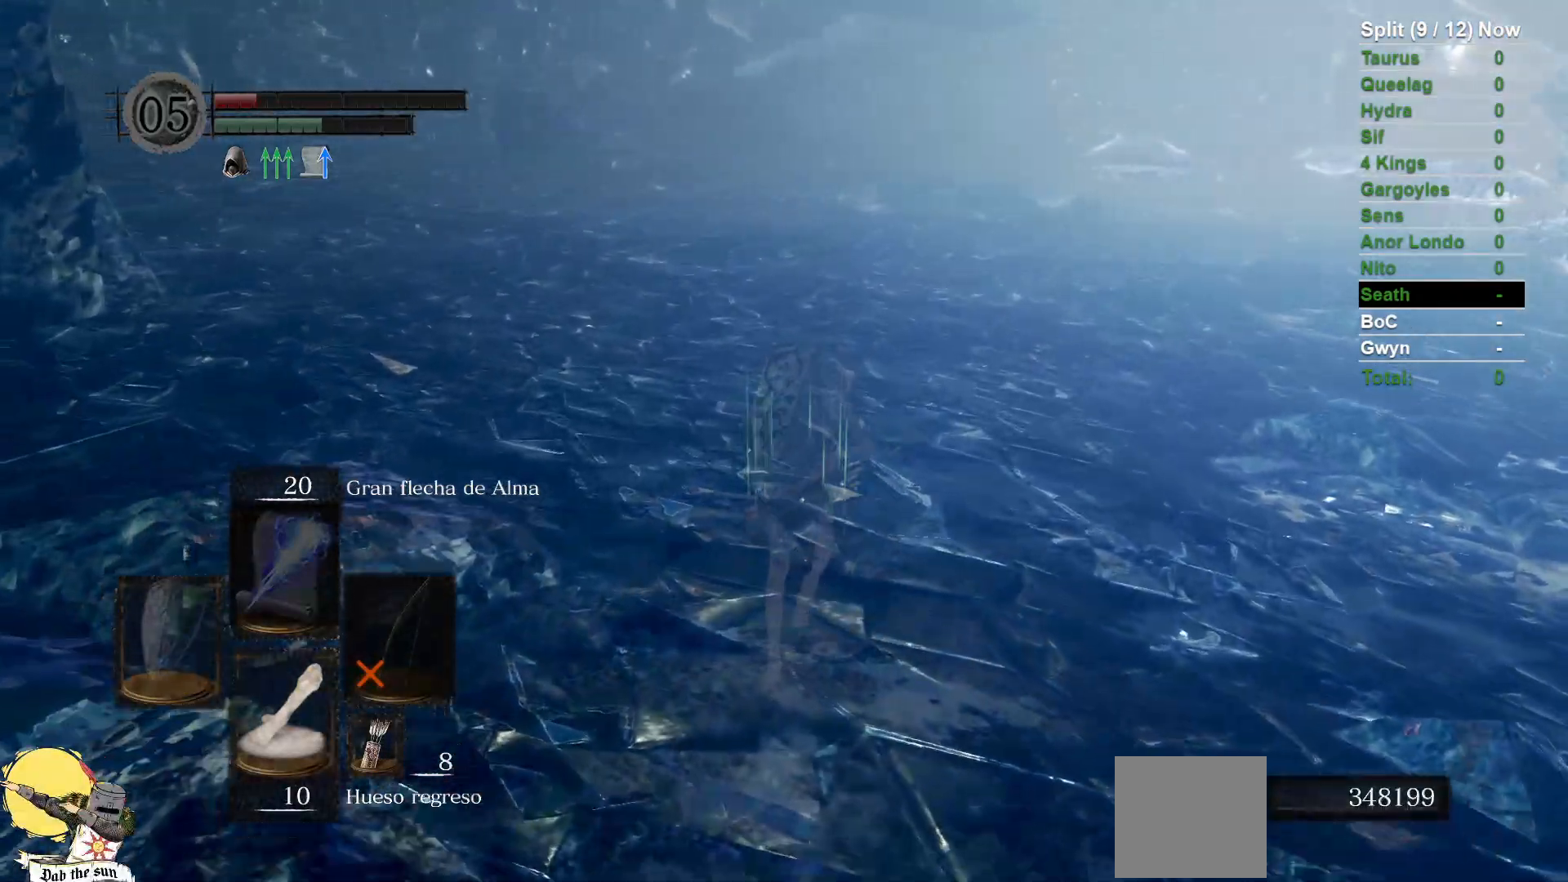
{"dt_ms": 500, "buttons": ["B"], "left_stick": "up", "right_stick": "center", "events": [[100, "B", "up"], [383, "B", "down"]]}
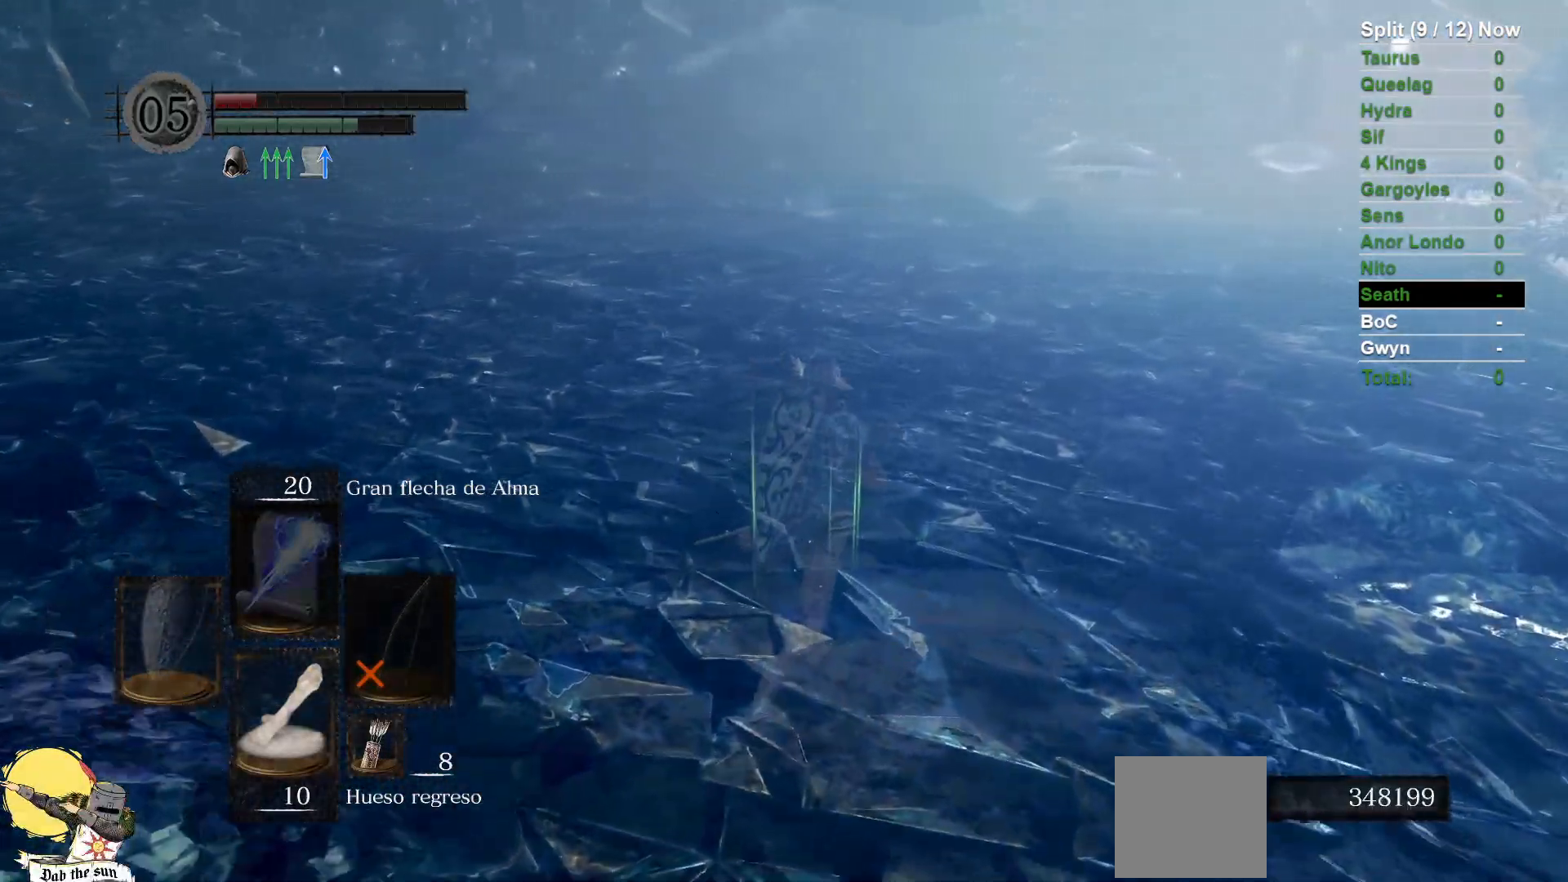
{"dt_ms": 500, "buttons": ["B"], "left_stick": "up", "right_stick": "left", "events": [[333, "right_stick", "left"]]}
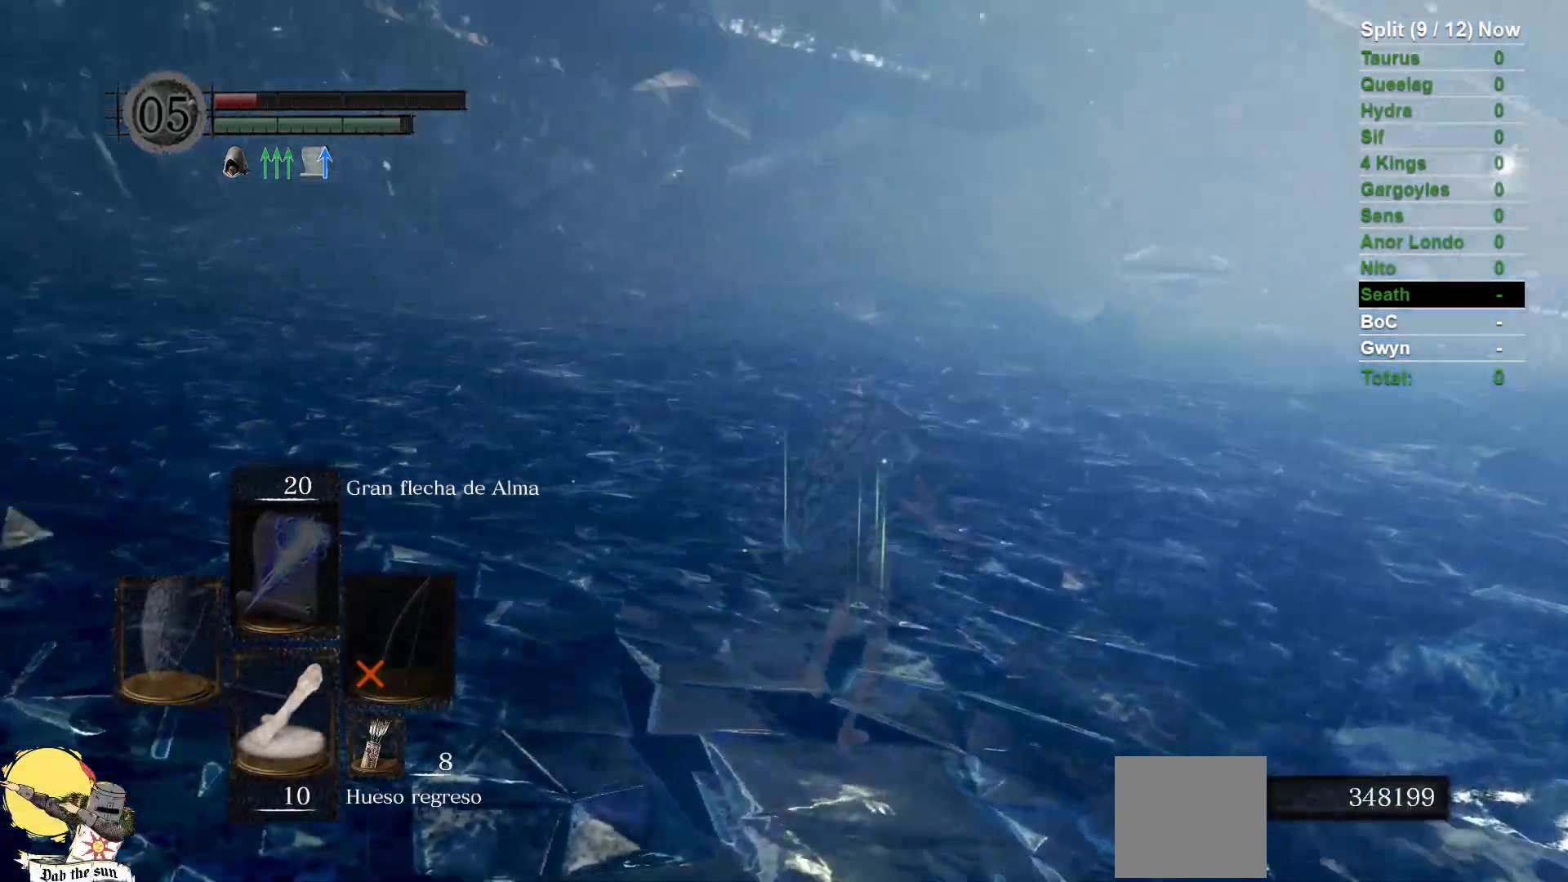
{"dt_ms": 1000, "buttons": ["B"], "left_stick": "up-right", "right_stick": "center"}
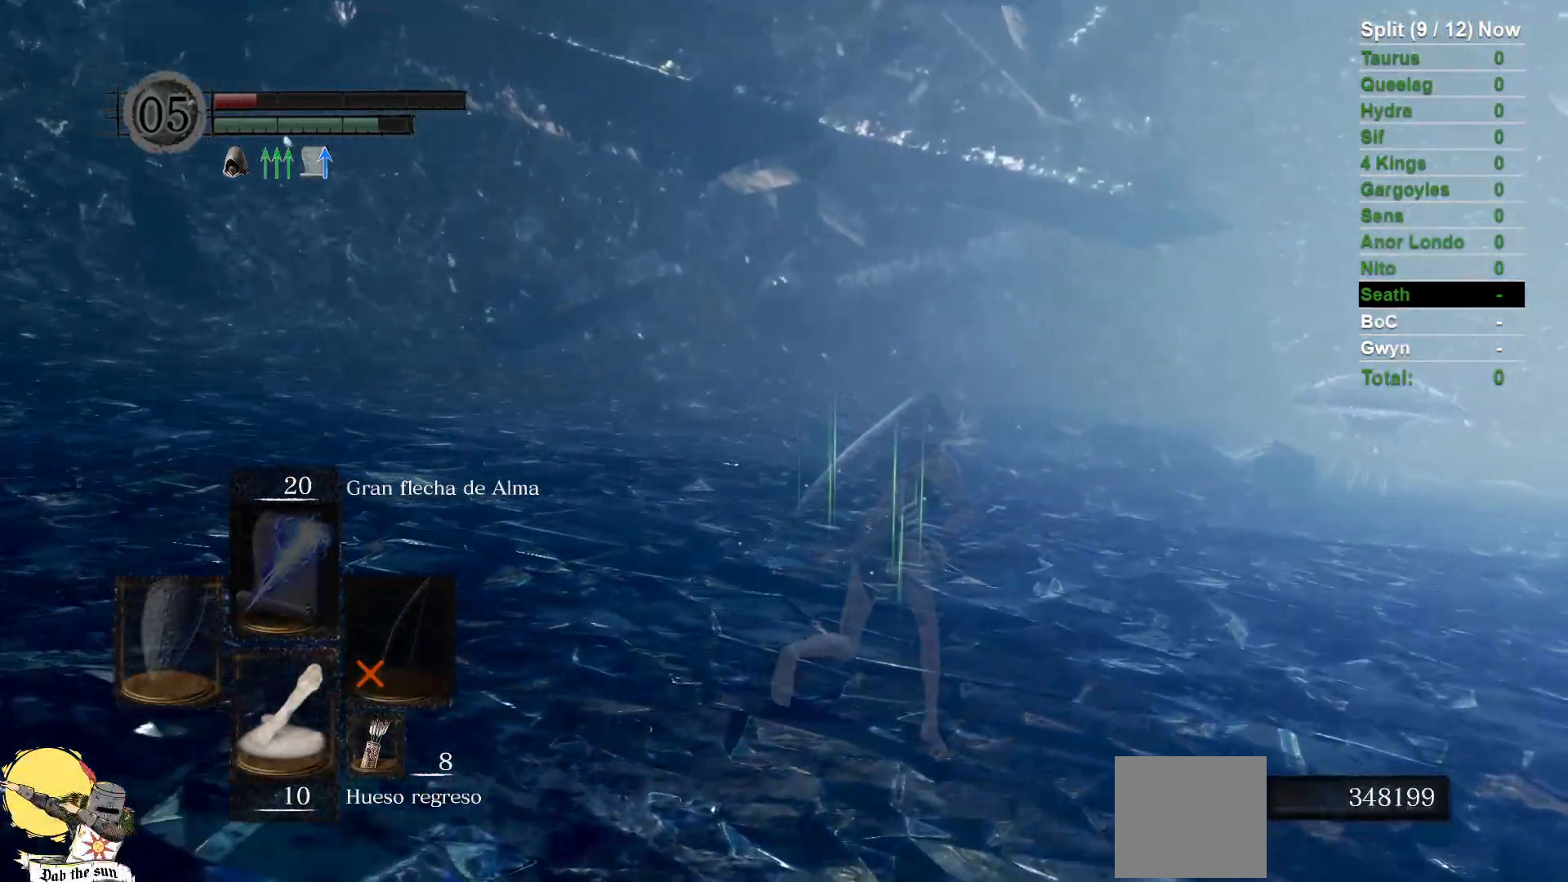
{"dt_ms": 500, "buttons": ["B"], "left_stick": "up-right", "right_stick": "center", "events": [[150, "right_stick", "left"], [383, "right_stick", "center"]]}
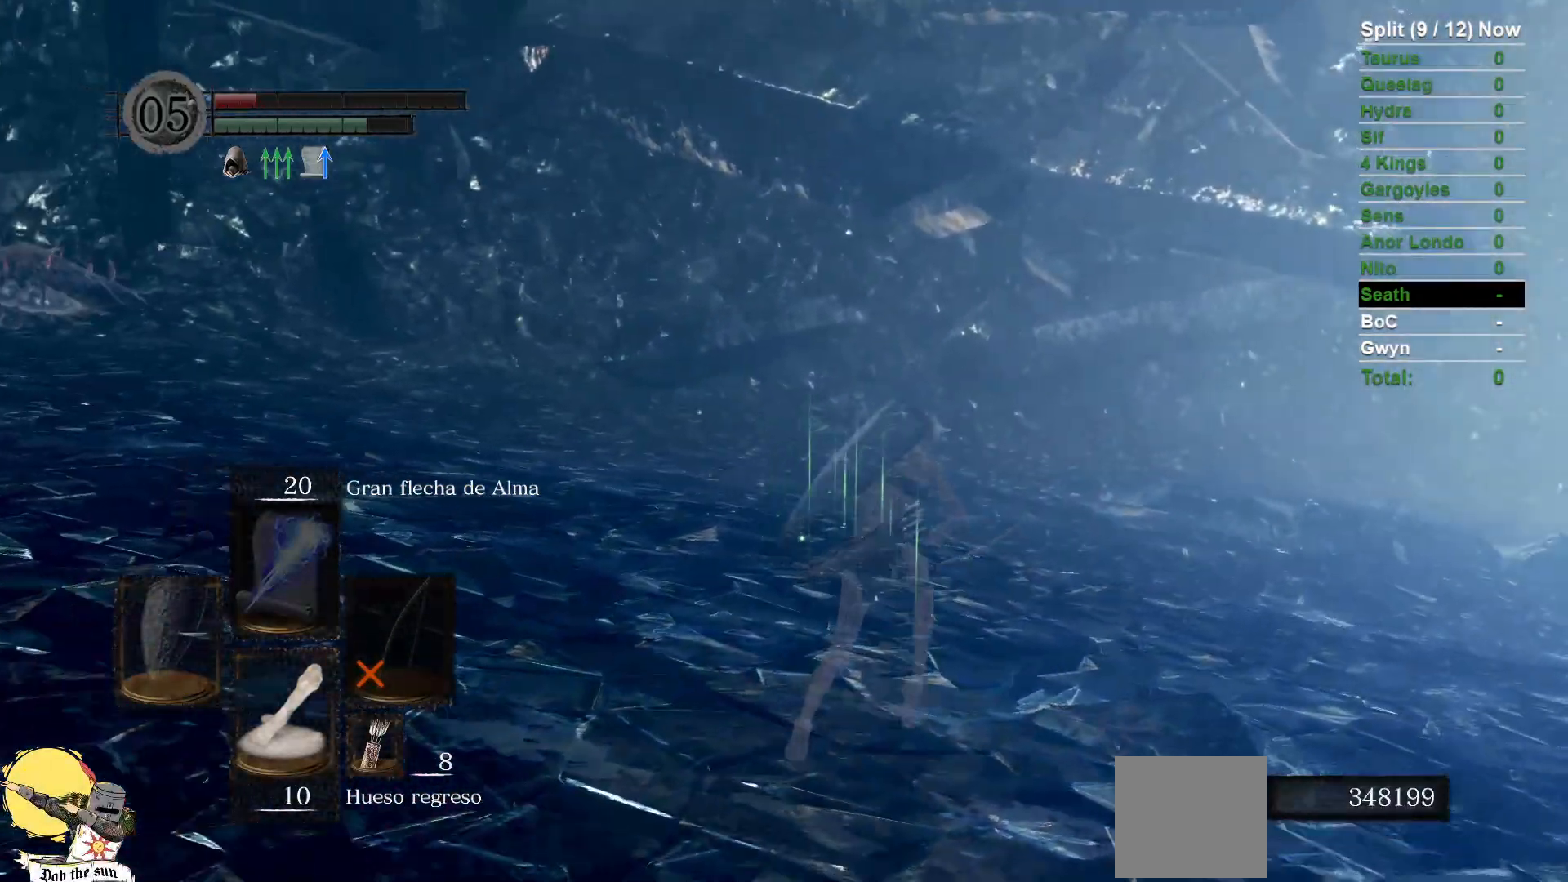
{"dt_ms": 500, "buttons": ["B"], "left_stick": "up-right", "right_stick": "left", "events": [[317, "right_stick", "left"]]}